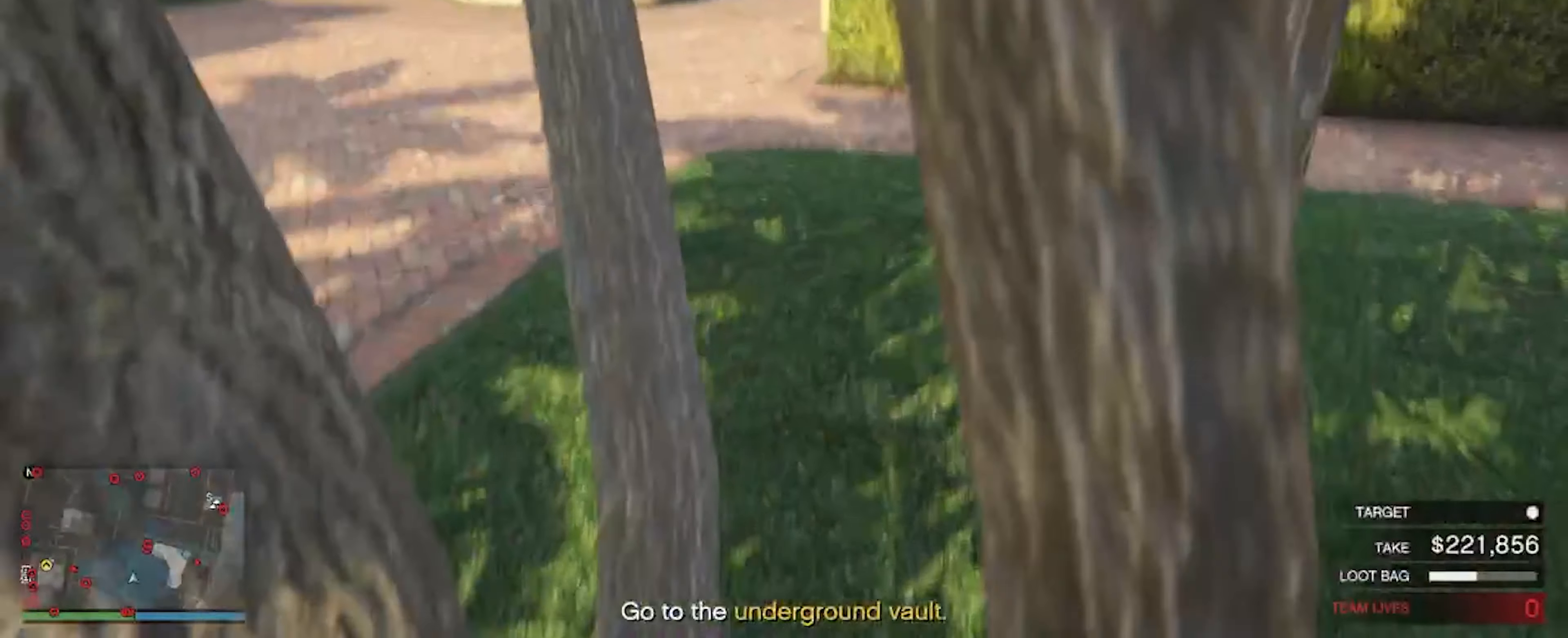
Gameplay with keyboard and mouse; each line is a JSON object with the keys and mouse buttons held at the frame after it. "events" lists presses ("down") and releases ("up") of "a", "d", "s", "shift", "space", "w", "mouse_left", "mouse_wheel" and "mouse_right" between this image and that frame as [ms after this image, input, new state], when the widget could be followed in between. "mouse_left", "mouse_wheel", "mouse_right" = the "left", "wheel", "right" buttons of the "mouse" list. No other keys are recorded. "wheel" means that the mouse wheel is clicked or scrolled. Not read: mouse_move.
{"keys": ["space", "w"], "mouse": [], "events": [[100, "space", "down"], [167, "space", "up"], [367, "space", "down"]]}
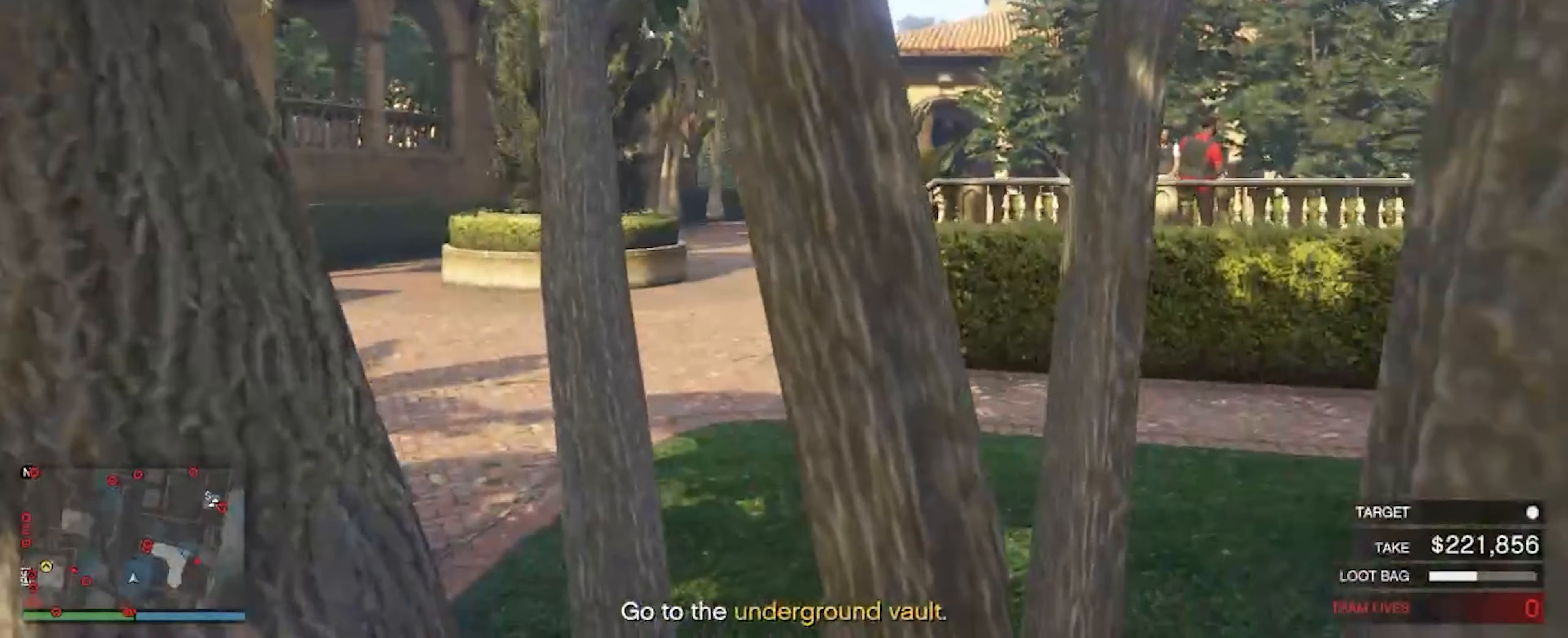
{"keys": [], "mouse": [], "events": [[67, "space", "up"], [167, "space", "down"], [234, "space", "up"], [467, "w", "up"]]}
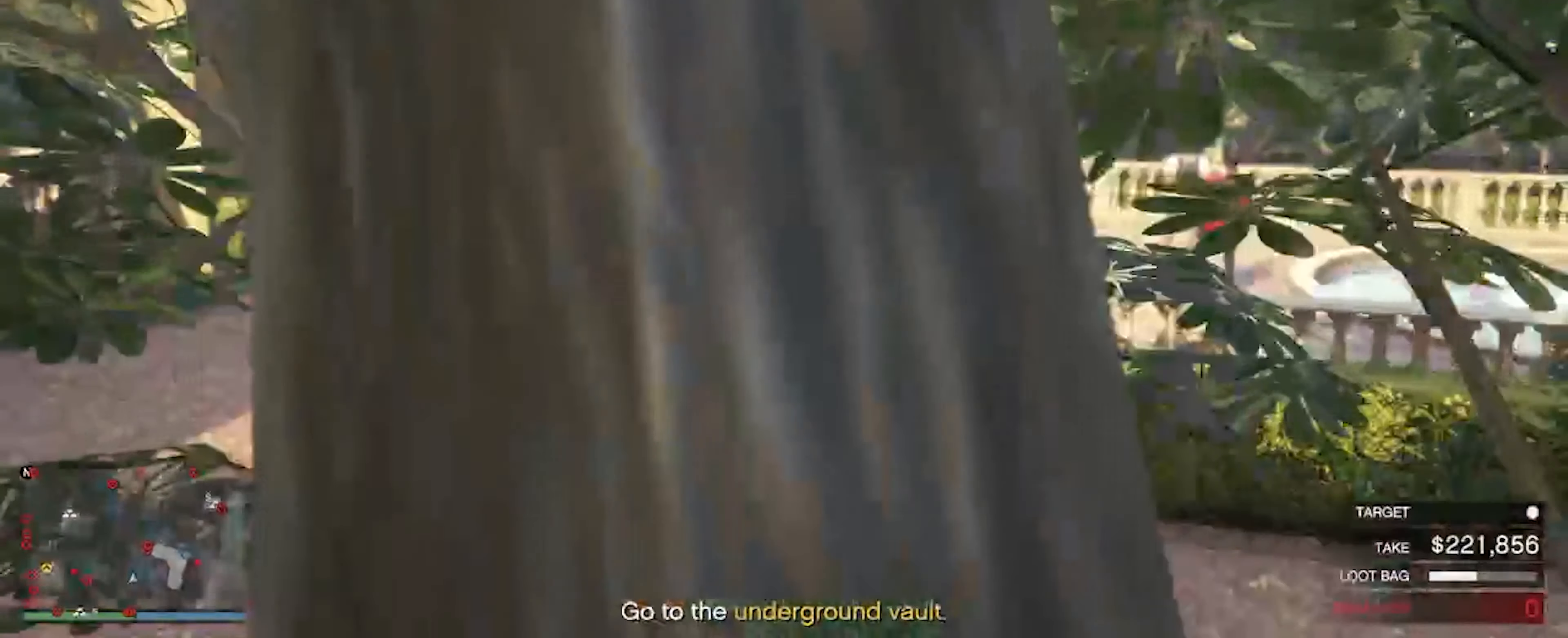
{"keys": [], "mouse": [], "events": []}
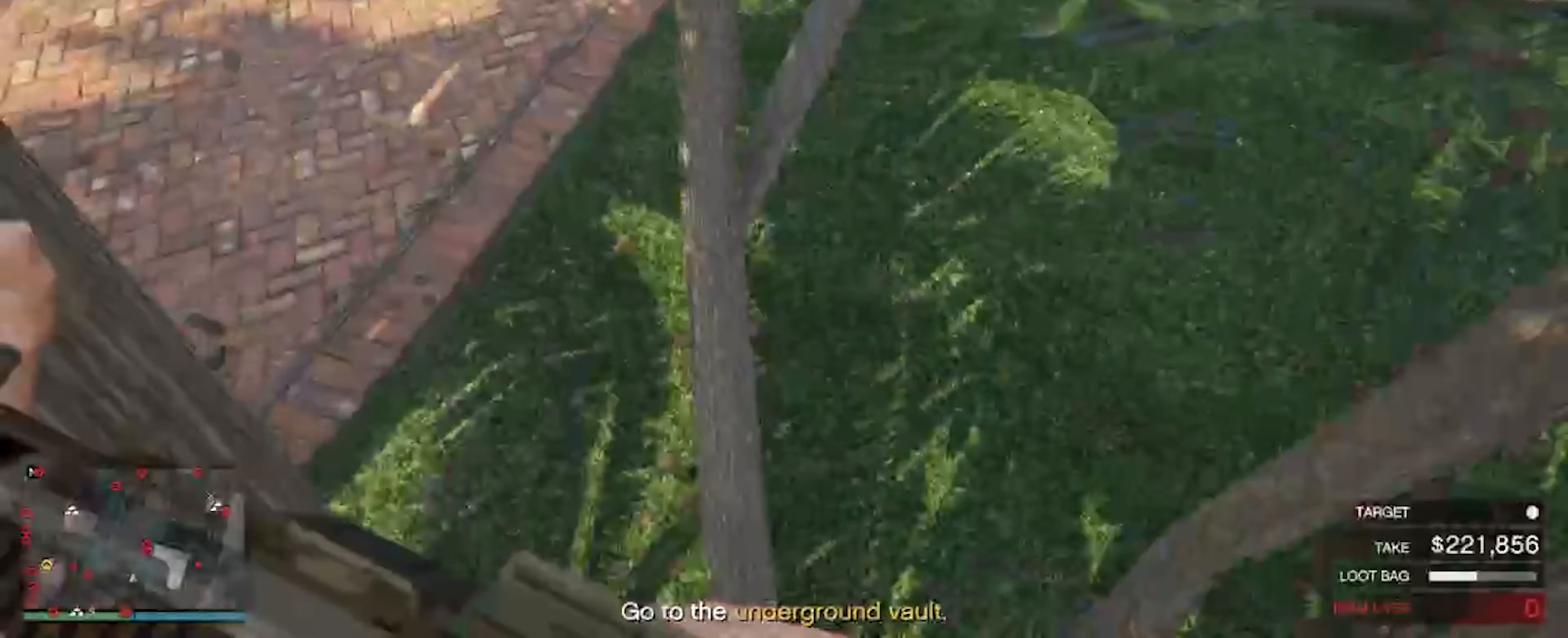
{"keys": [], "mouse": [], "events": []}
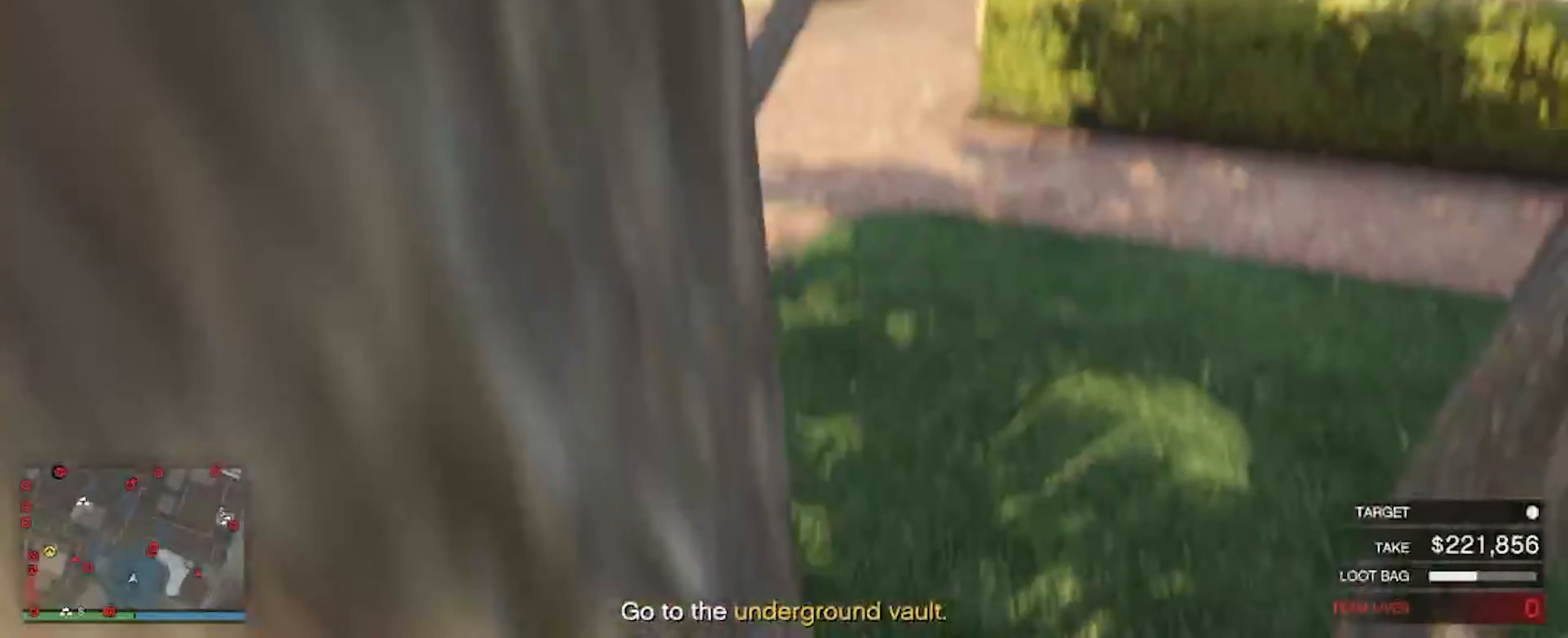
{"keys": [], "mouse": [], "events": []}
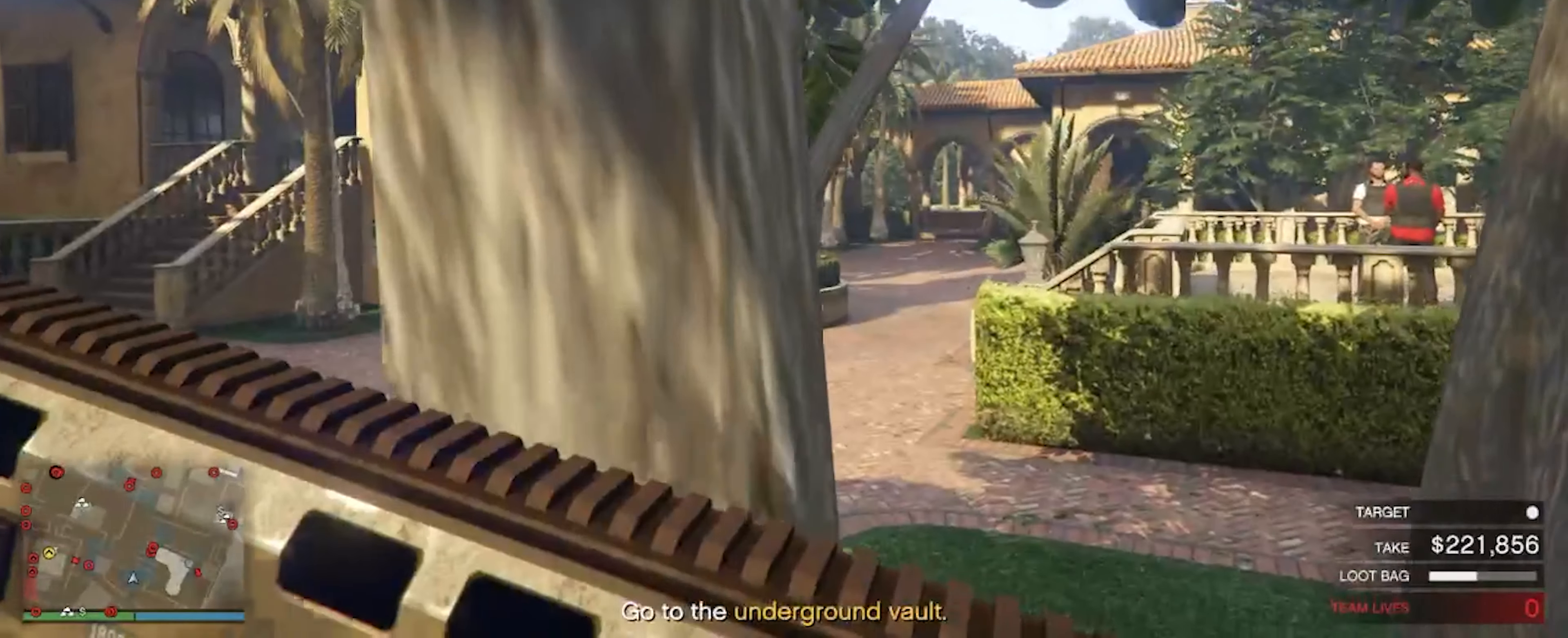
{"keys": [], "mouse": [], "events": [[267, "a", "down"], [400, "a", "up"]]}
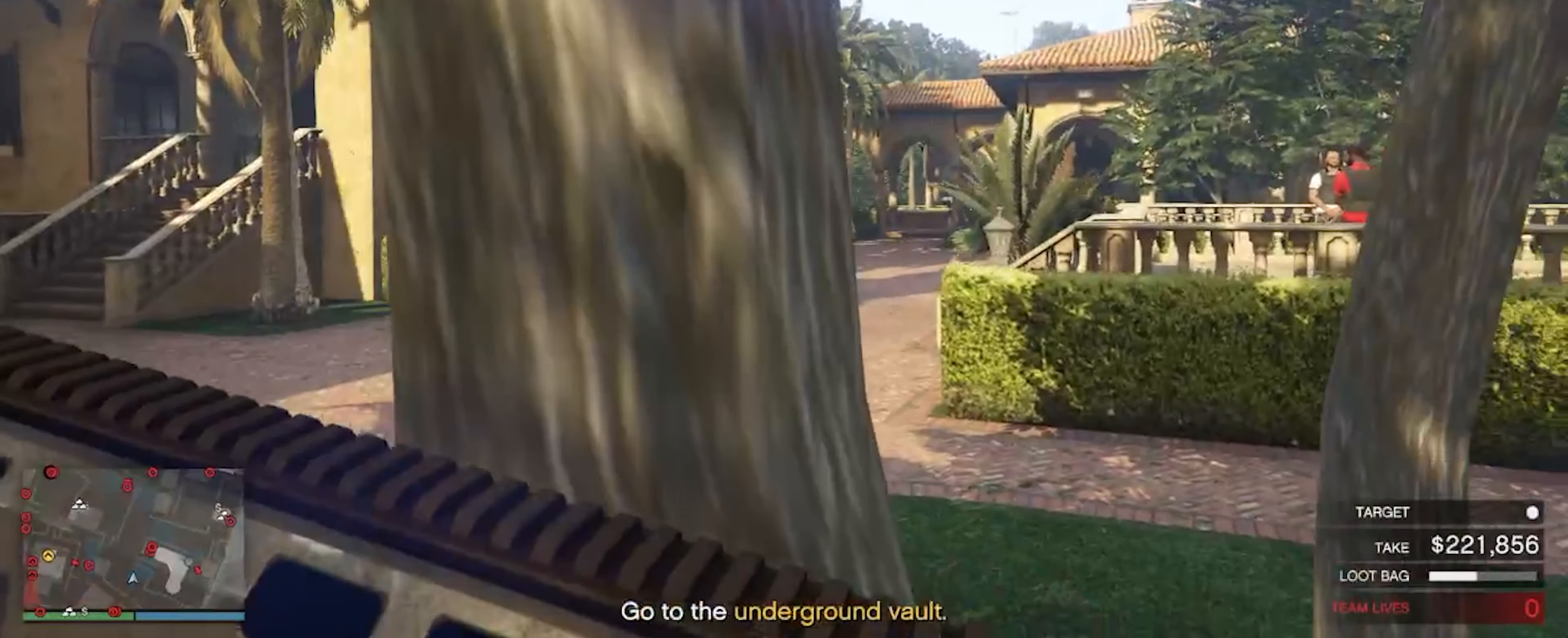
{"keys": [], "mouse": [], "events": [[34, "a", "down"], [134, "a", "up"], [234, "a", "down"], [334, "a", "up"], [367, "a", "down"], [500, "a", "up"]]}
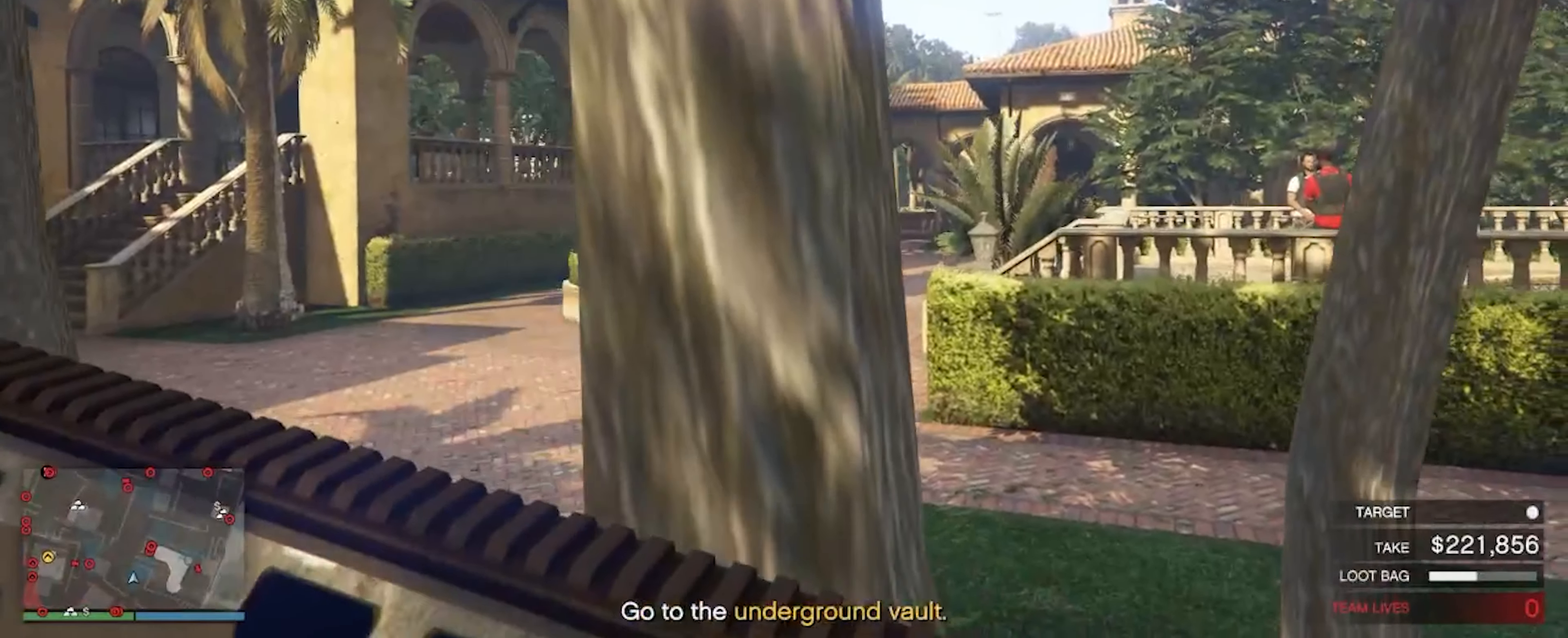
{"keys": ["w"], "mouse": [], "events": [[67, "w", "down"]]}
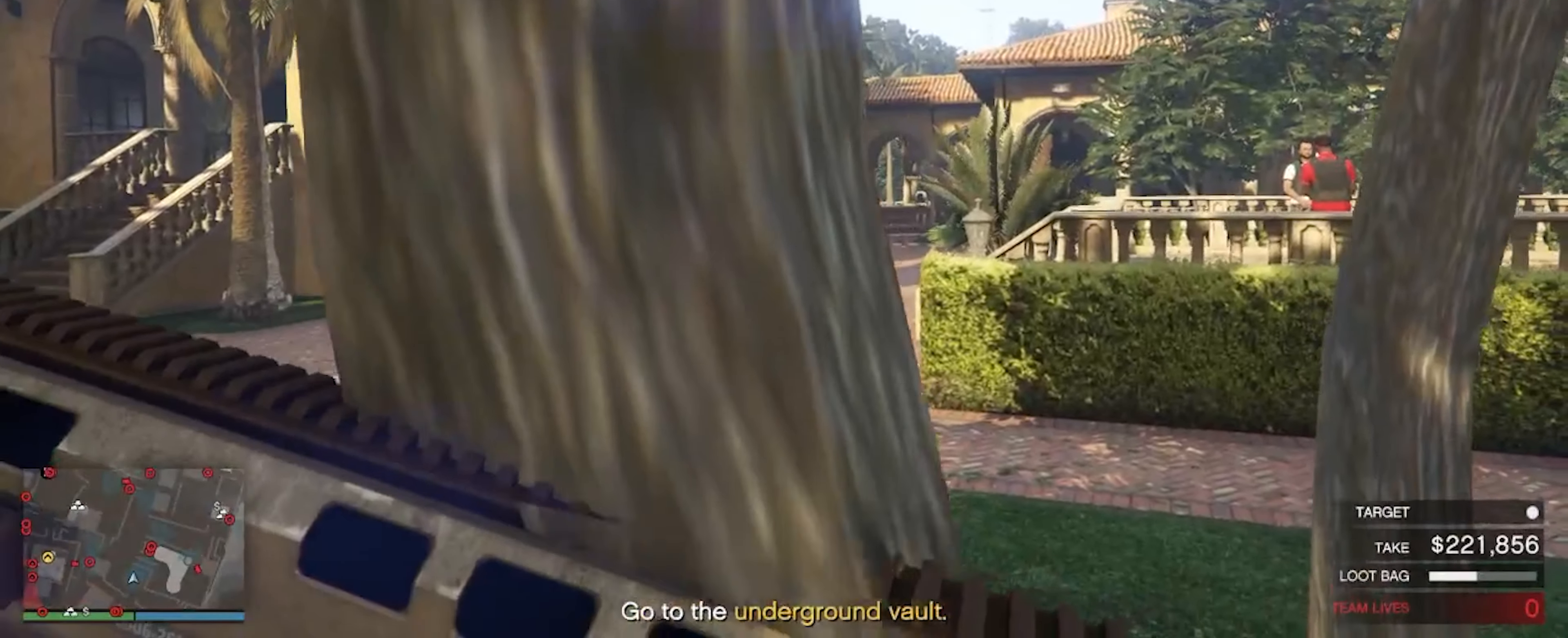
{"keys": ["w"], "mouse": [], "events": [[34, "a", "down"], [167, "a", "up"], [300, "a", "down"], [433, "a", "up"]]}
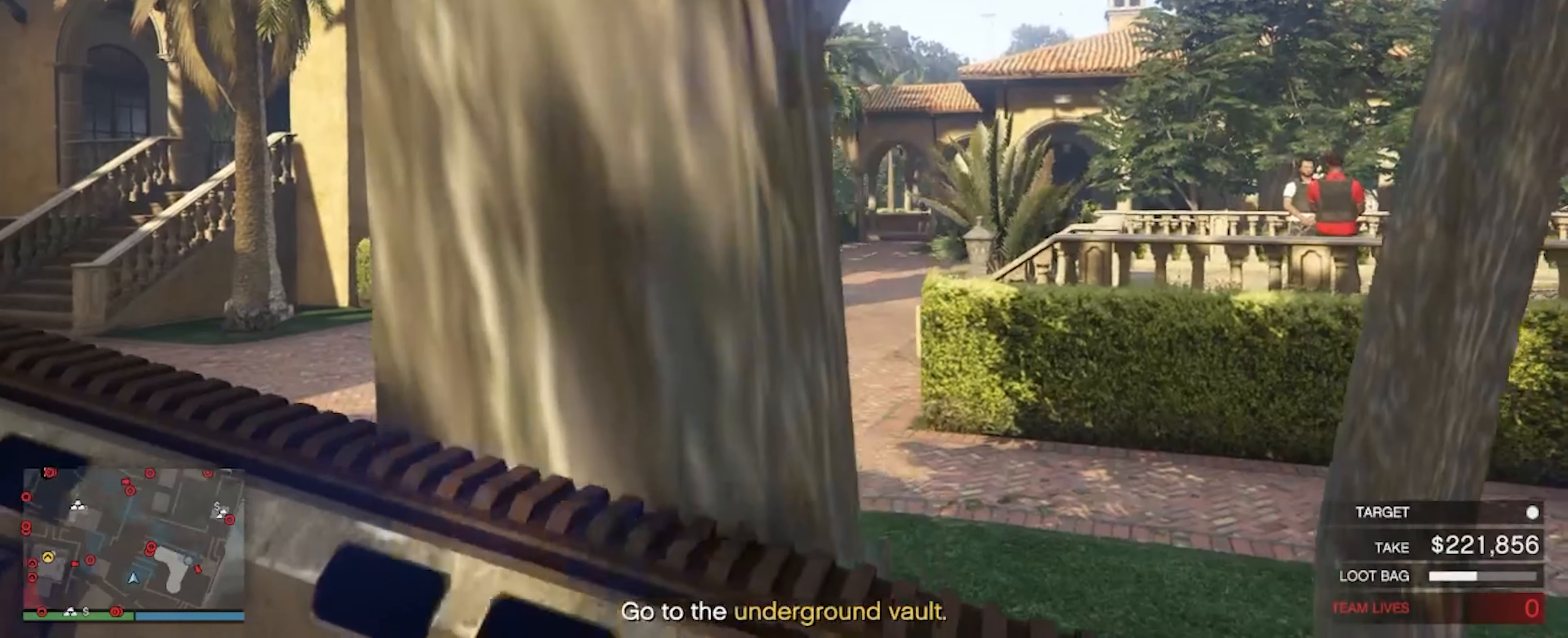
{"keys": ["w"], "mouse": [], "events": [[33, "a", "down"], [233, "a", "up"], [366, "a", "down"], [466, "a", "up"]]}
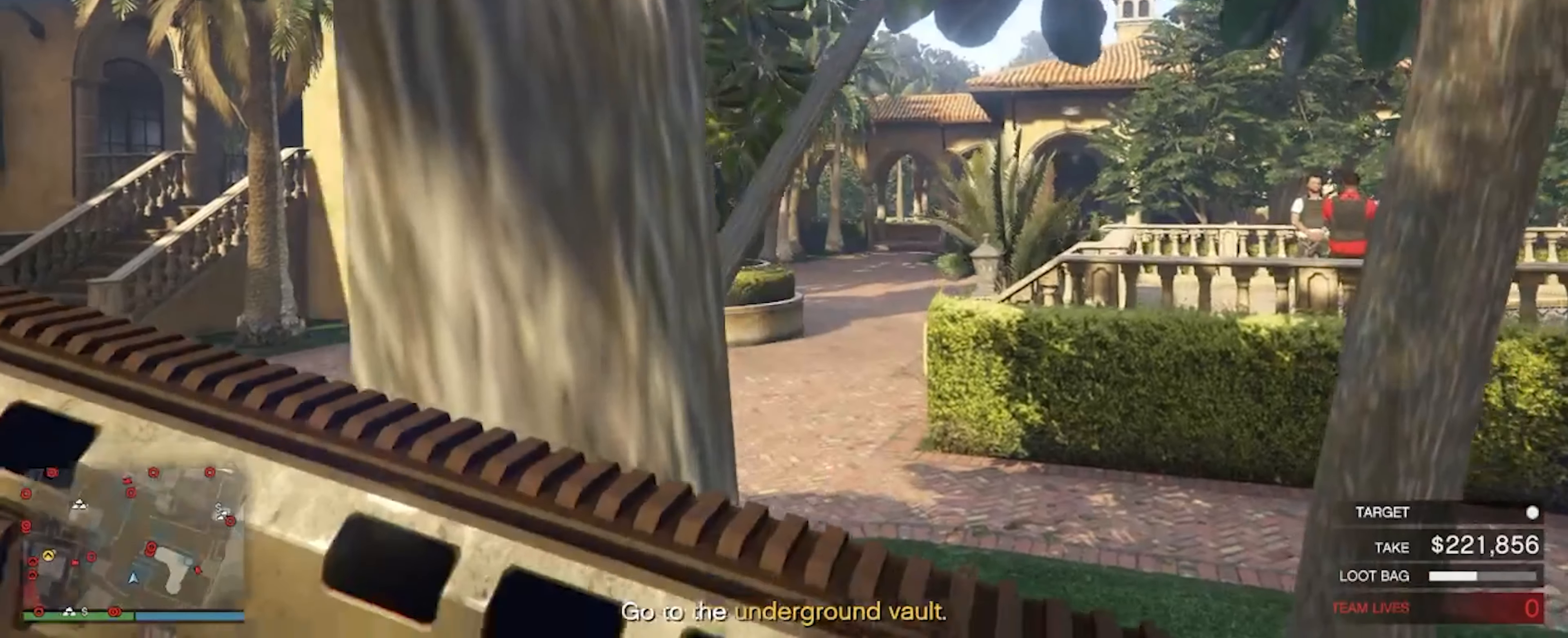
{"keys": [], "mouse": [], "events": [[100, "w", "up"]]}
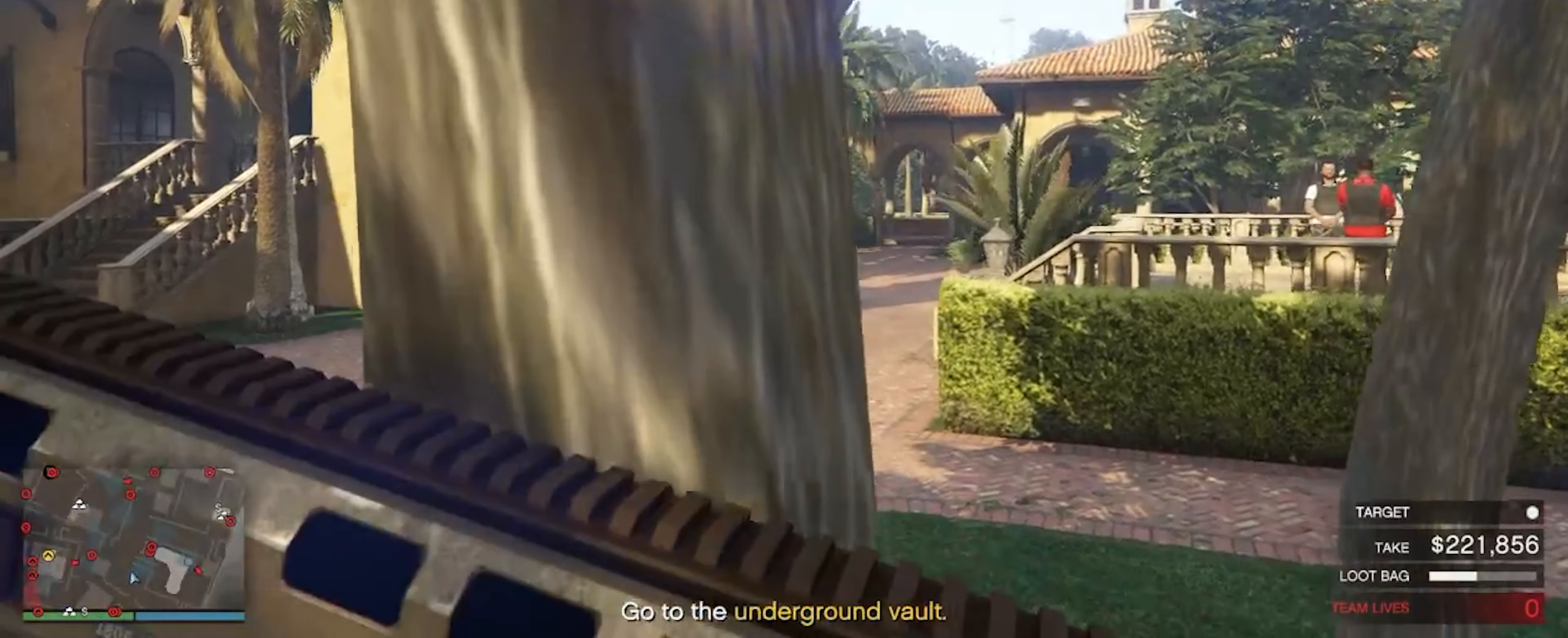
{"keys": [], "mouse": [], "events": [[200, "a", "down"], [400, "a", "up"]]}
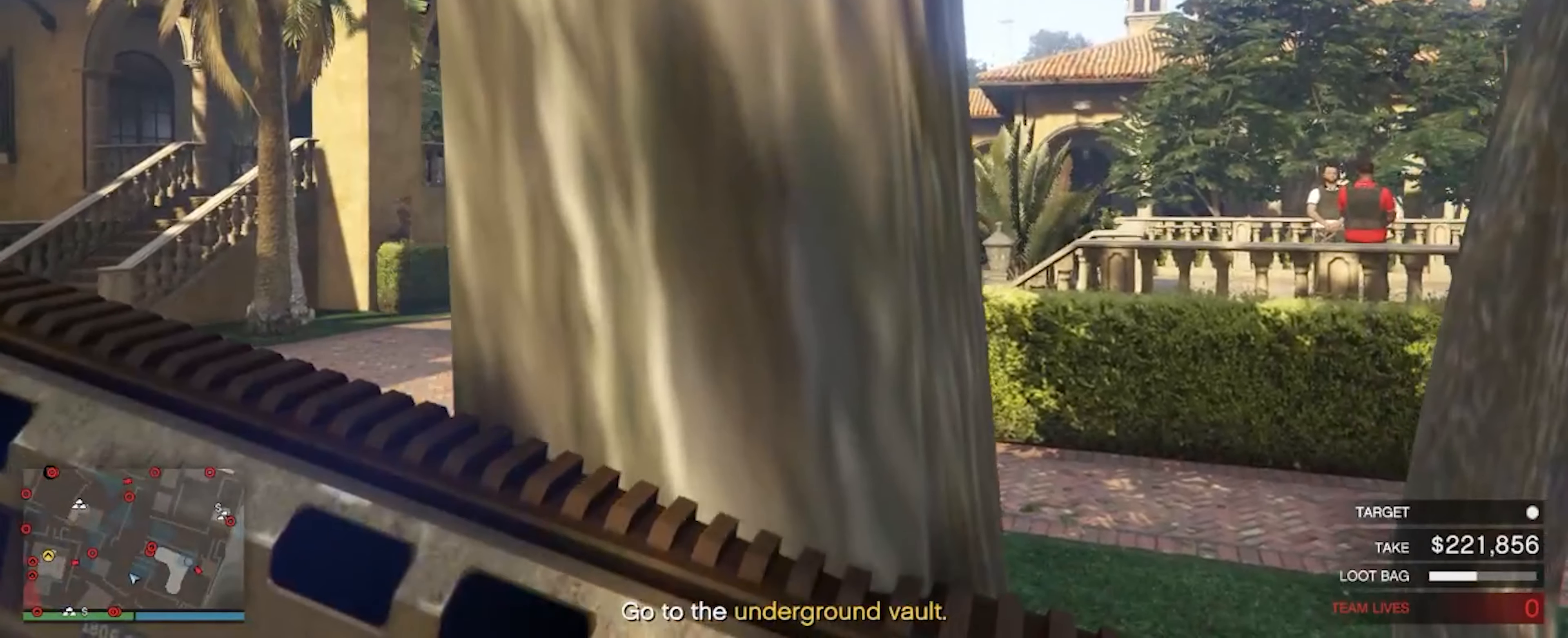
{"keys": [], "mouse": [], "events": [[33, "a", "down"], [100, "w", "down"], [200, "a", "up"], [266, "w", "up"], [366, "a", "down"], [500, "a", "up"]]}
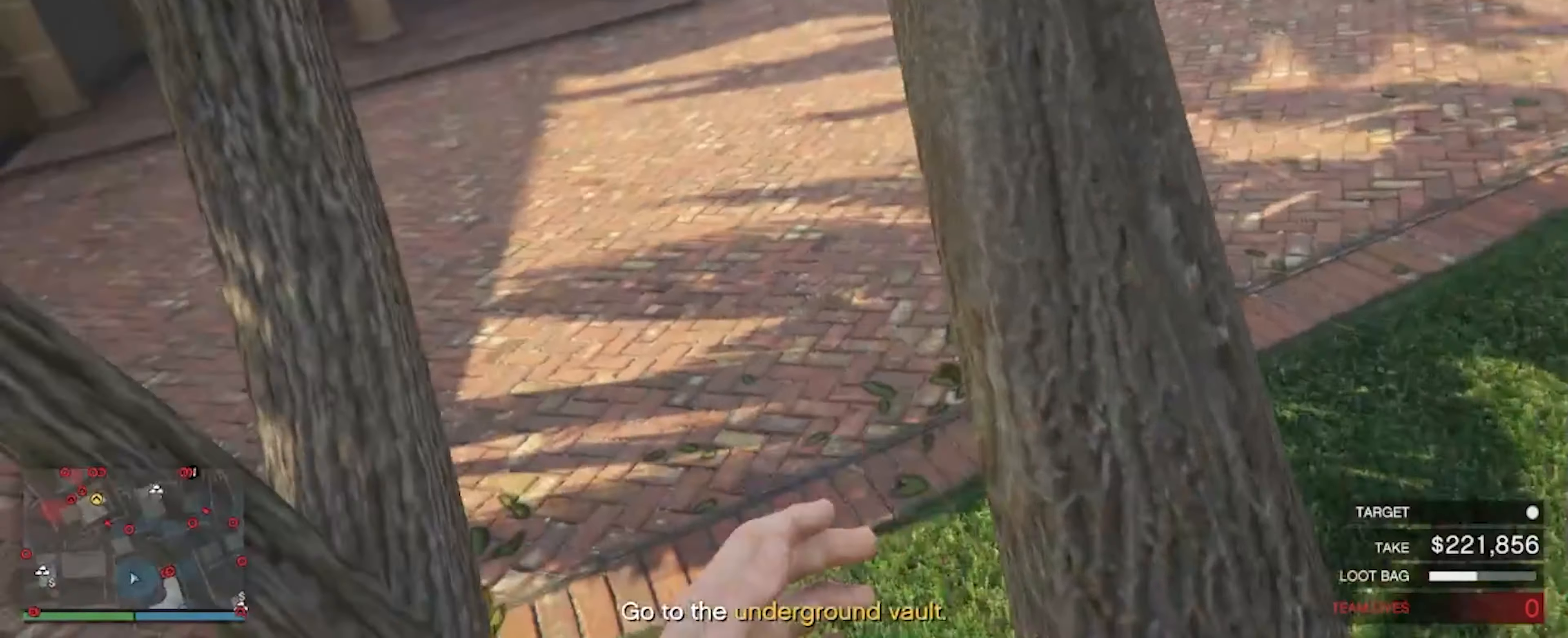
{"keys": [], "mouse": [], "events": []}
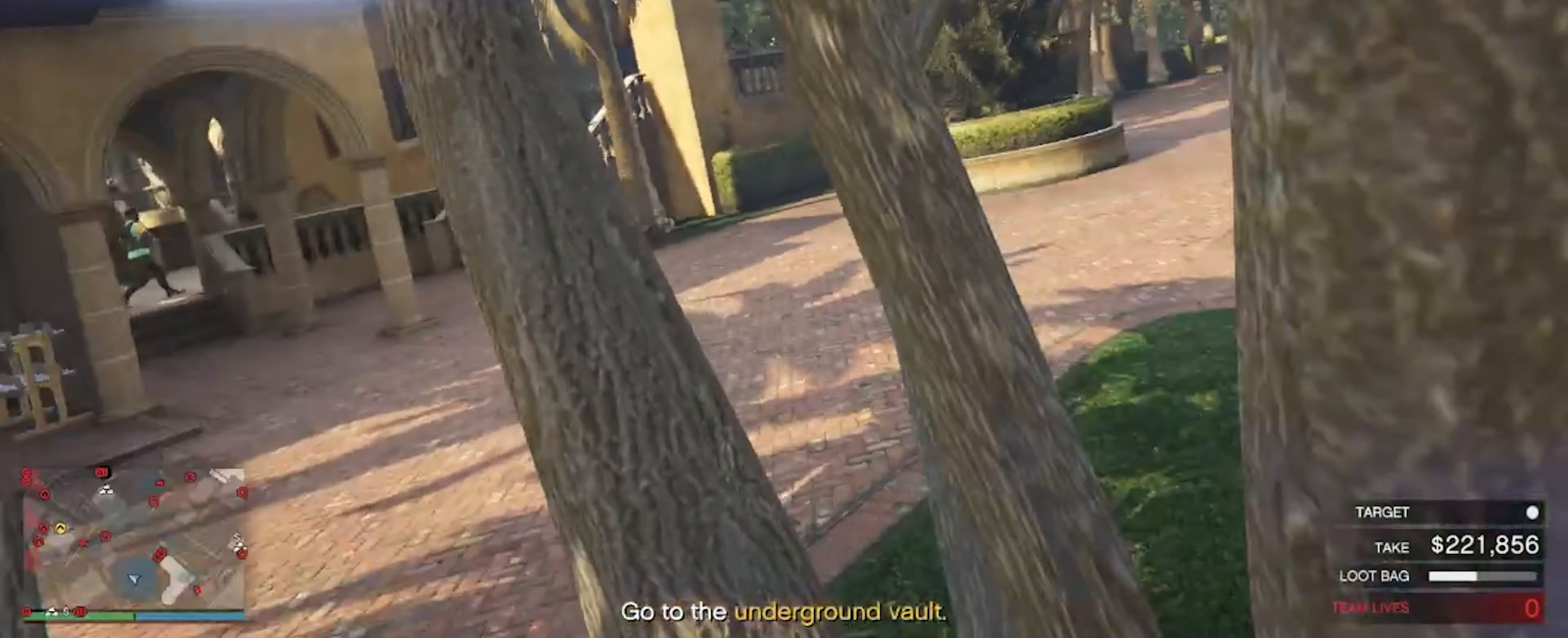
{"keys": [], "mouse": [], "events": []}
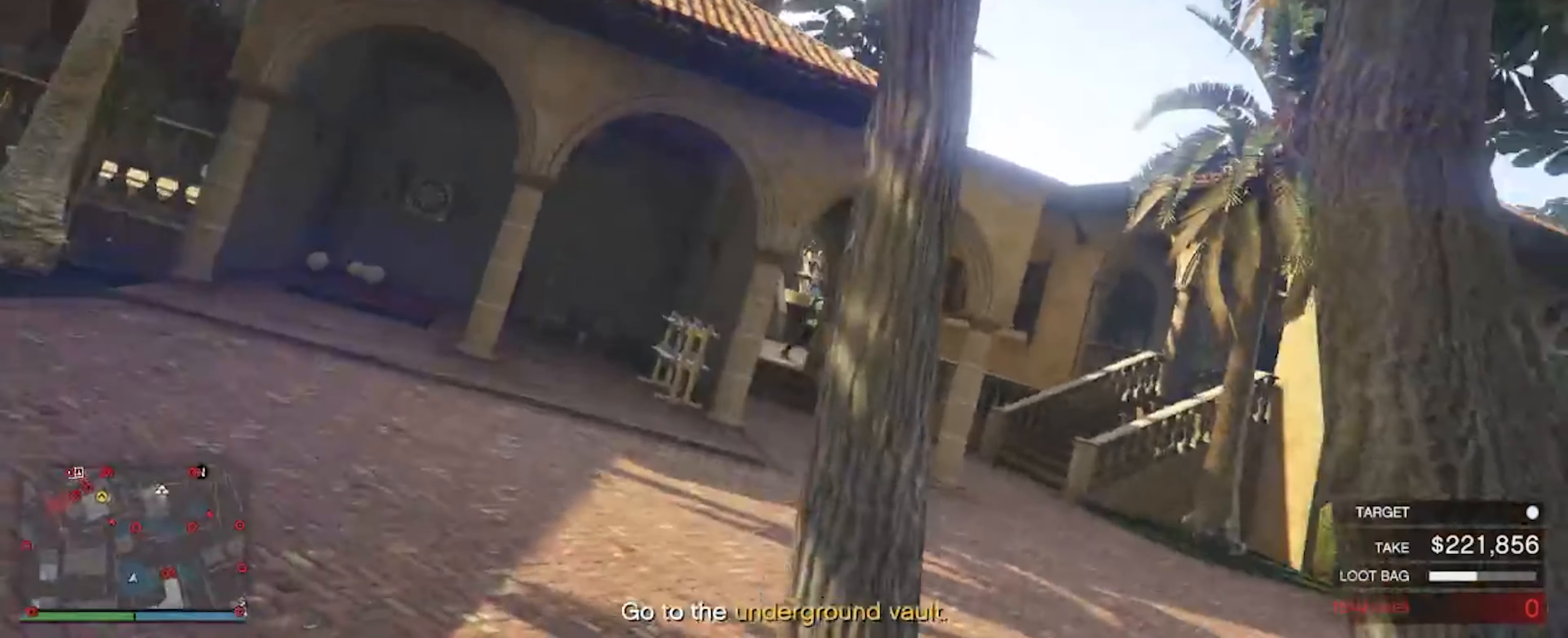
{"keys": [], "mouse": [], "events": []}
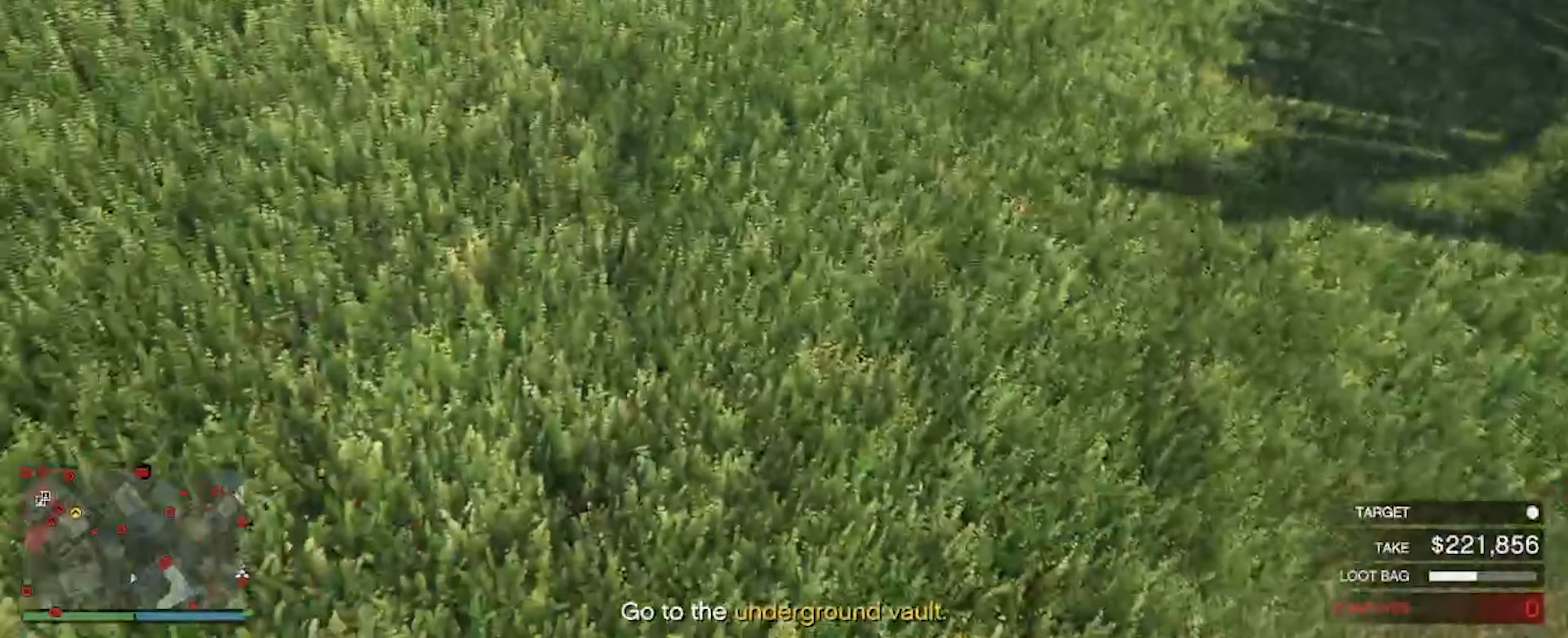
{"keys": [], "mouse": [], "events": []}
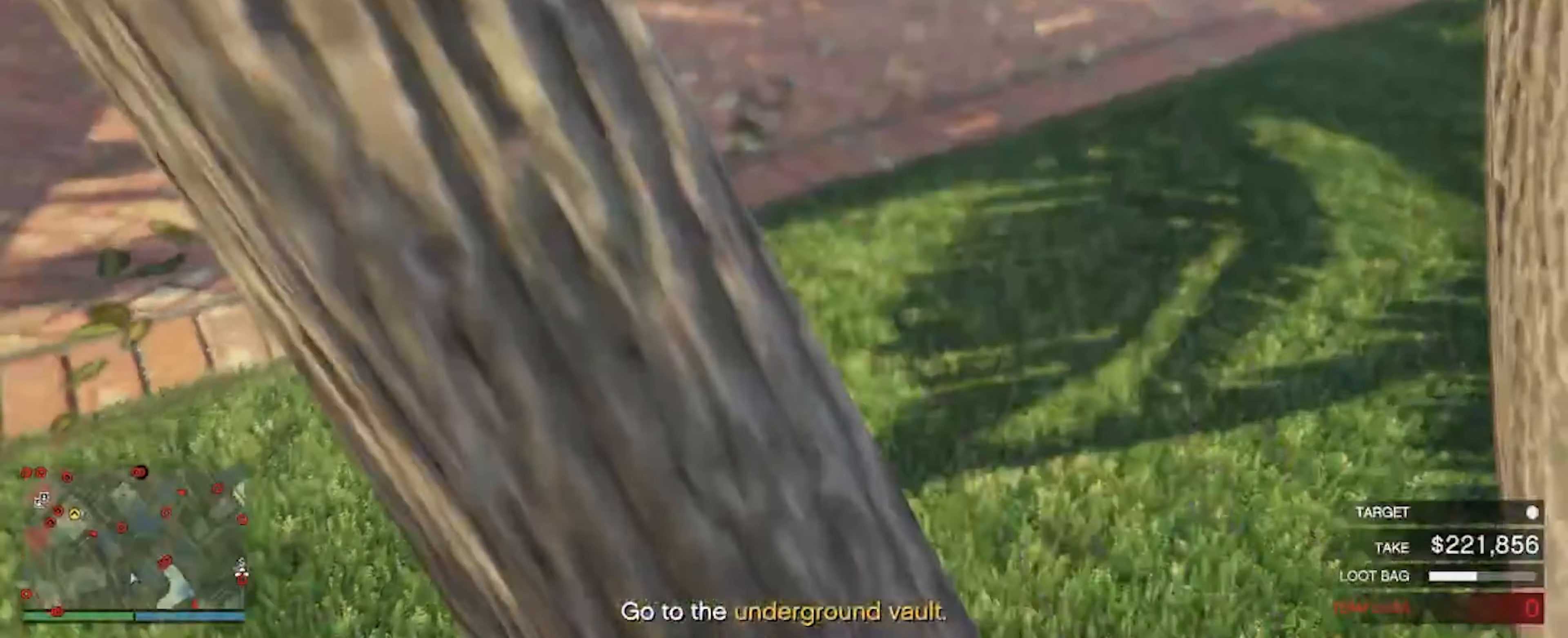
{"keys": ["a"], "mouse": [], "events": [[33, "a", "down"]]}
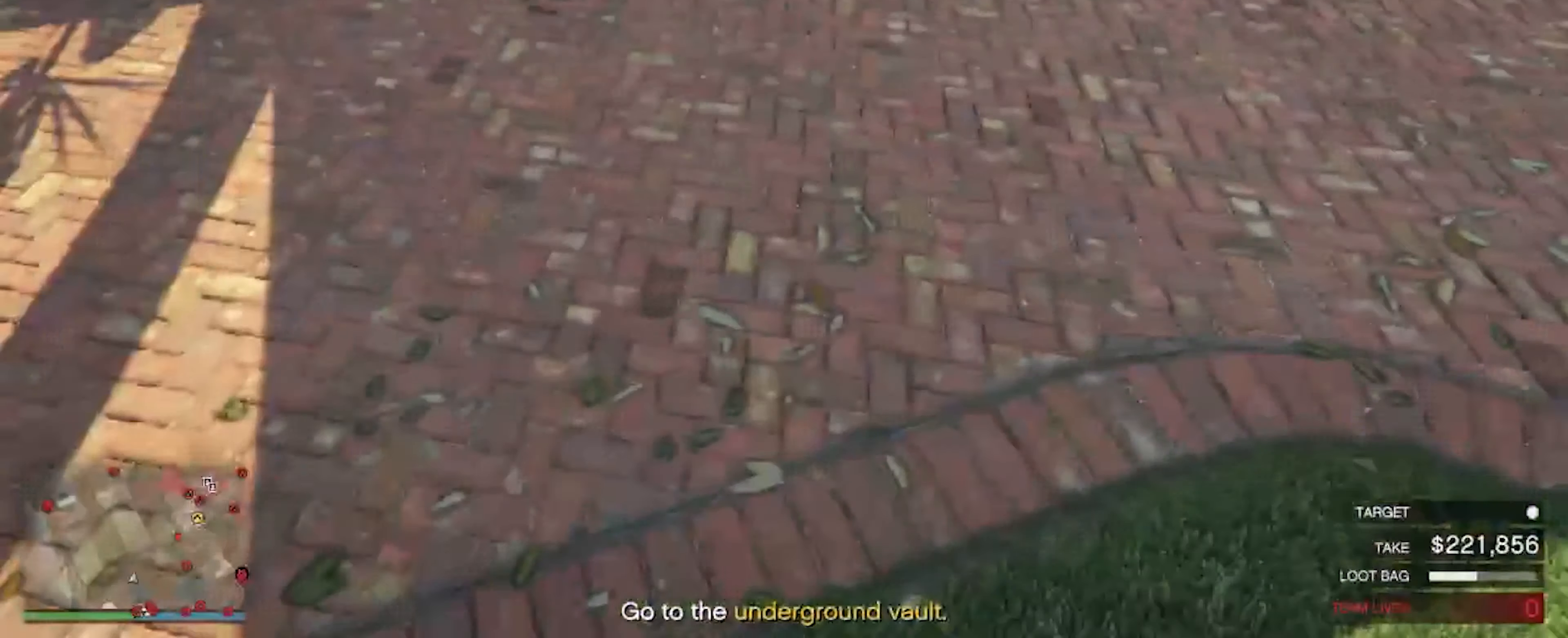
{"keys": ["a", "w"], "mouse": [], "events": [[266, "w", "down"]]}
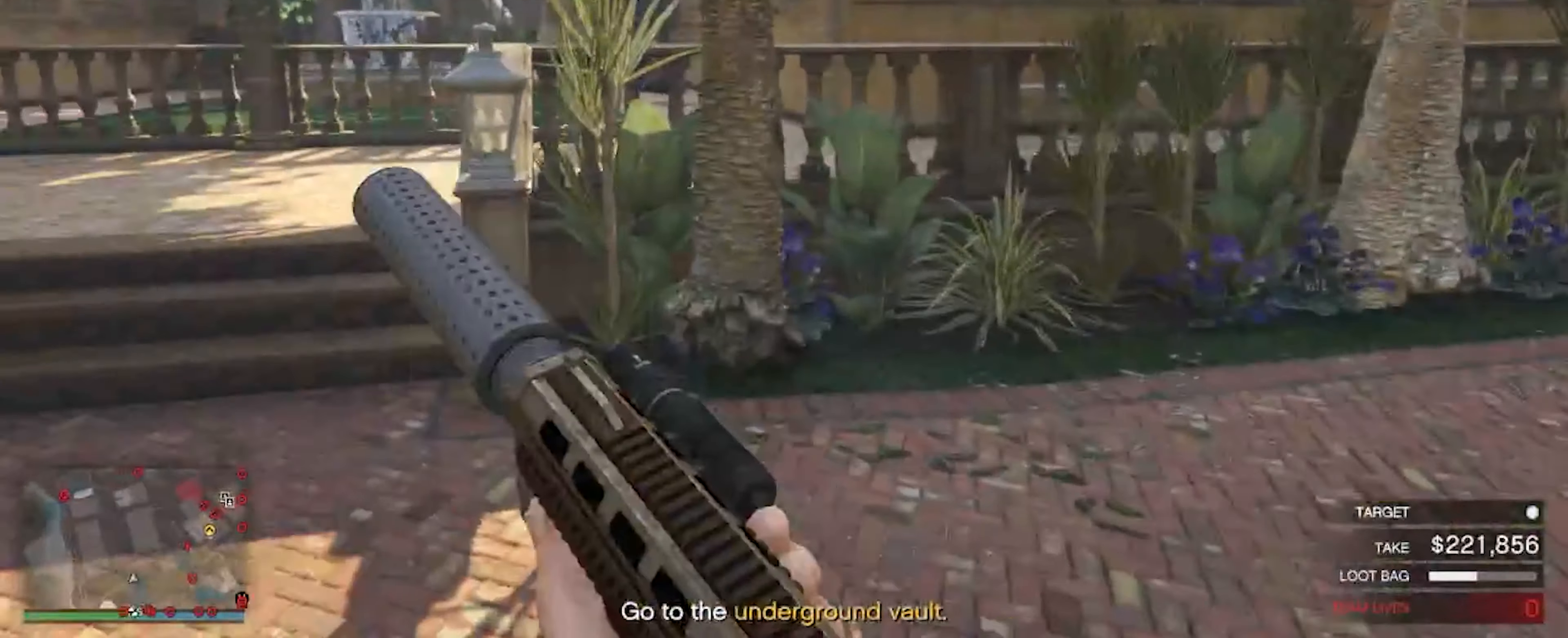
{"keys": ["w"], "mouse": [], "events": [[333, "a", "up"]]}
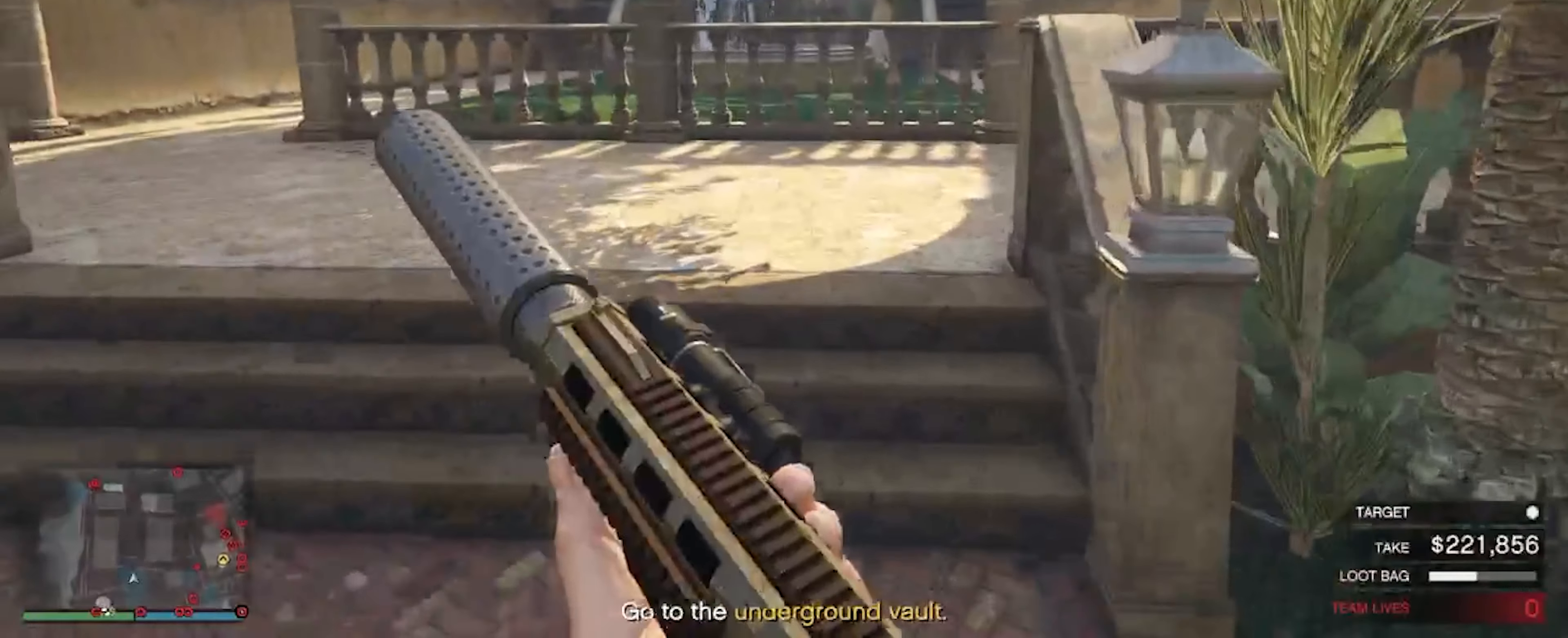
{"keys": ["w"], "mouse": [], "events": []}
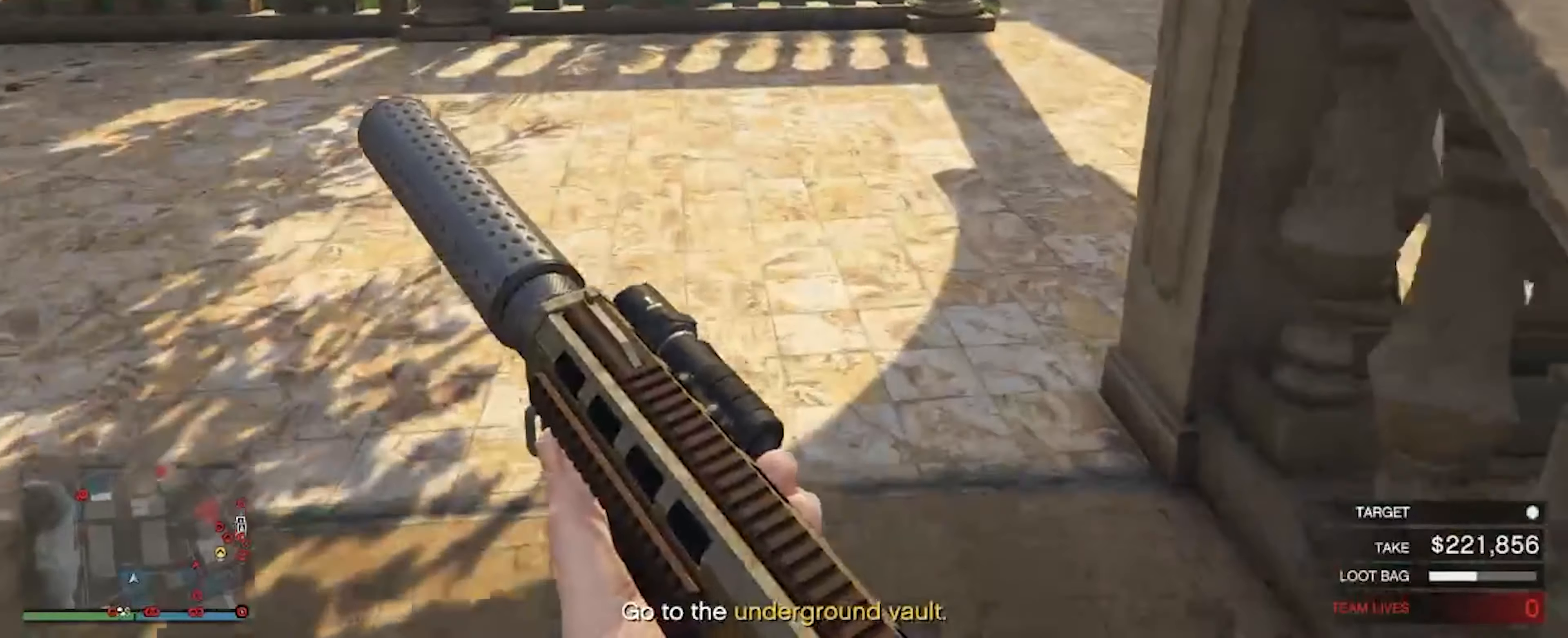
{"keys": ["w"], "mouse": [], "events": []}
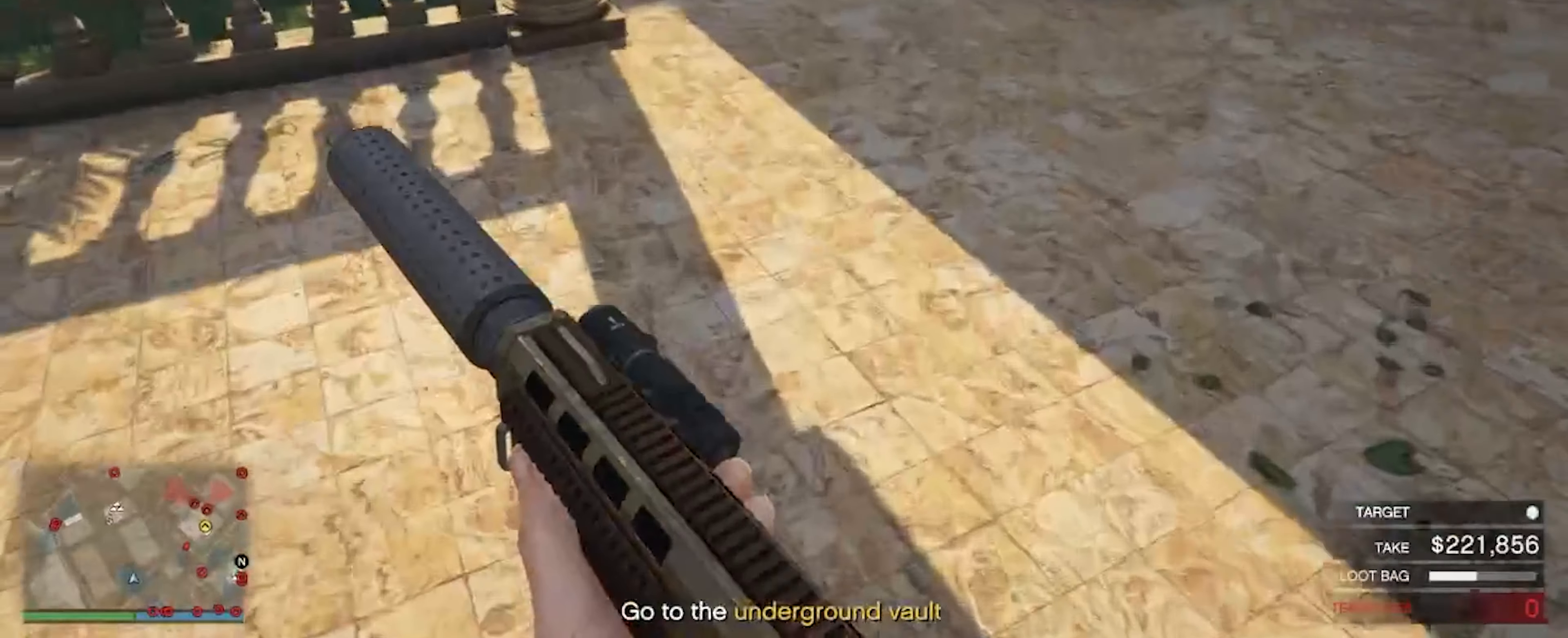
{"keys": ["w"], "mouse": [], "events": []}
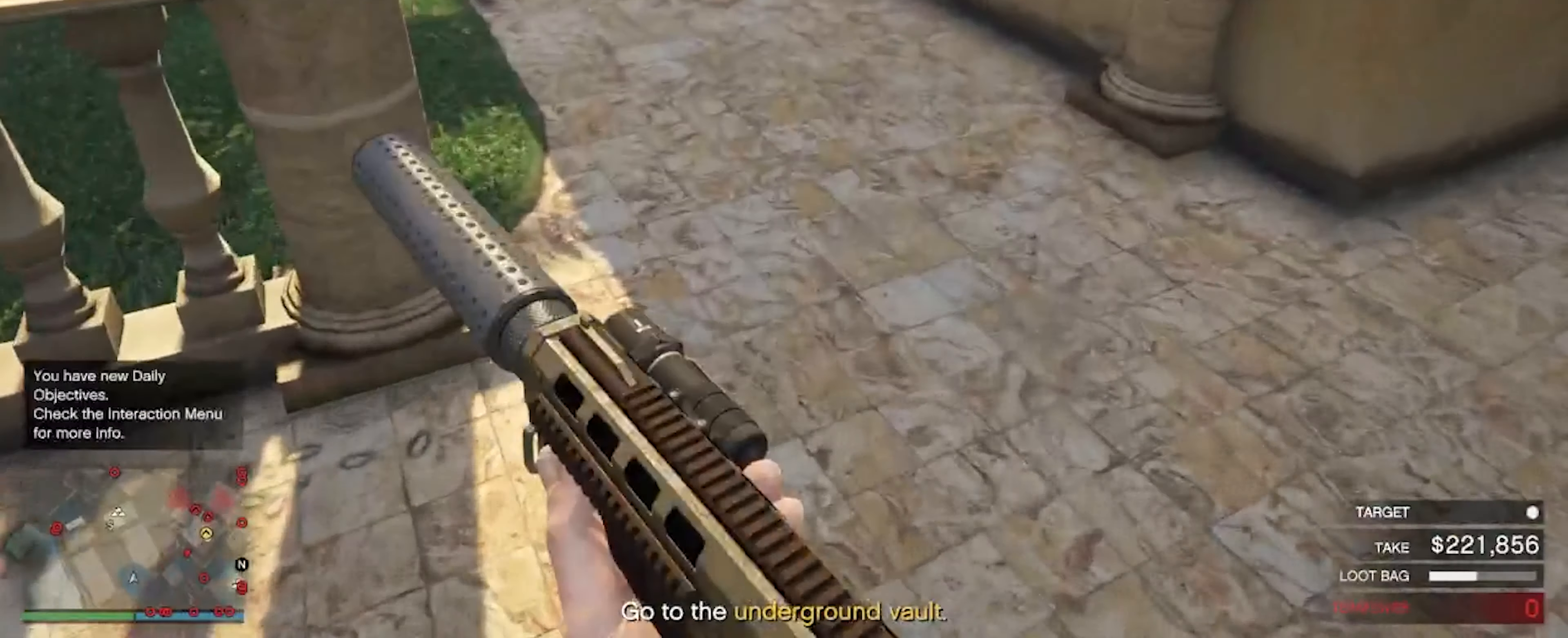
{"keys": ["w"], "mouse": [], "events": []}
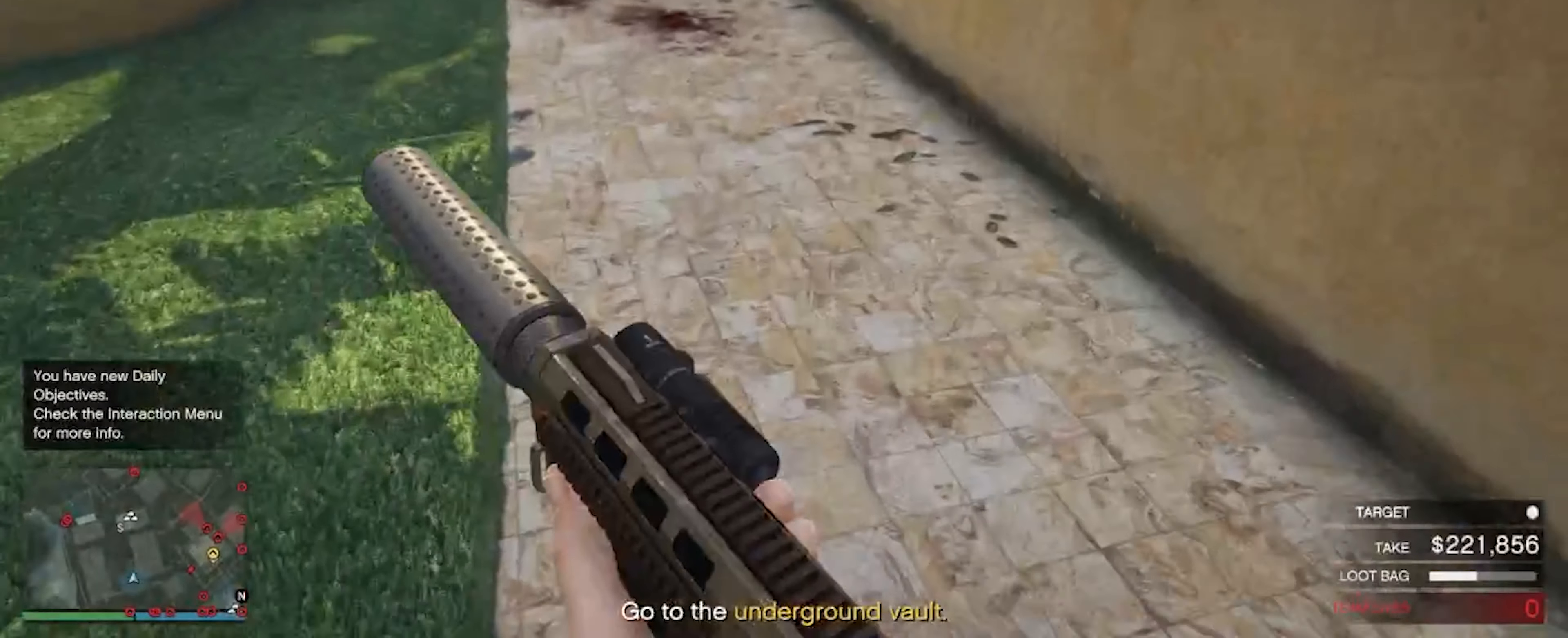
{"keys": ["w"], "mouse": [], "events": []}
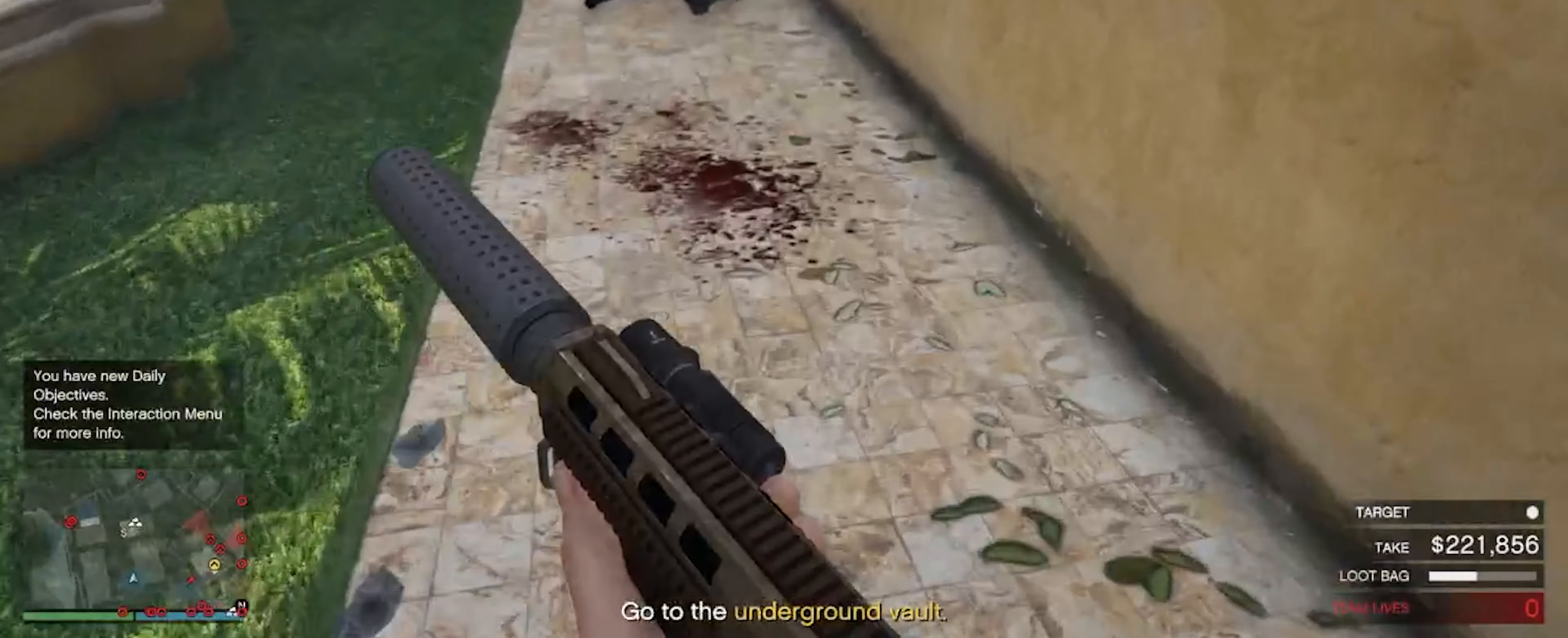
{"keys": ["w"], "mouse": [], "events": []}
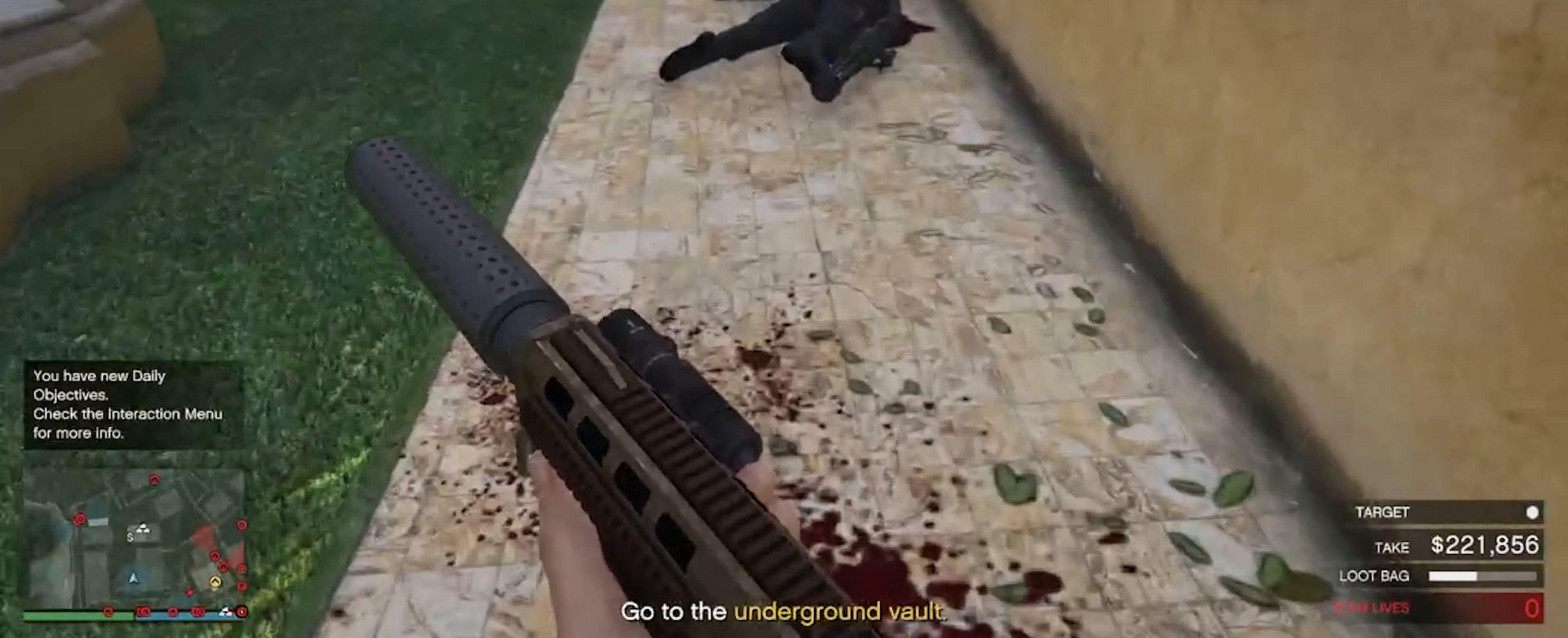
{"keys": ["w"], "mouse": [], "events": []}
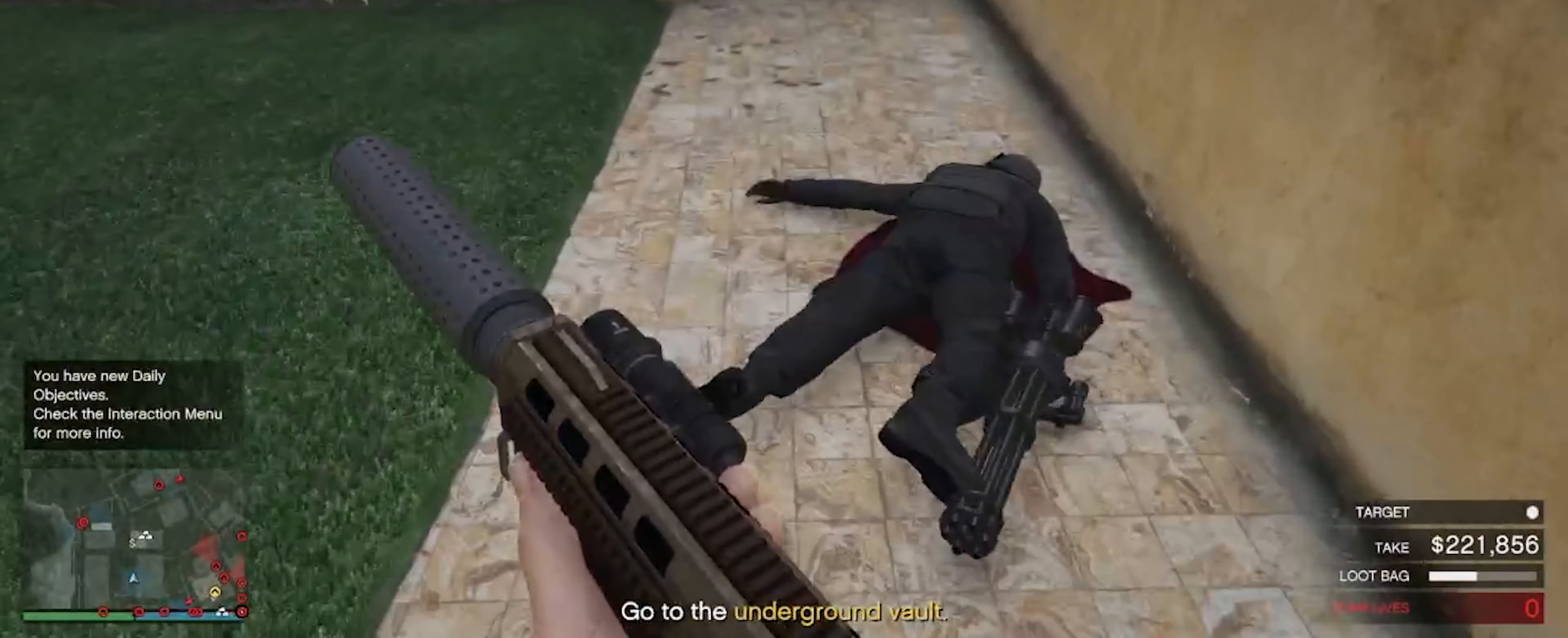
{"keys": ["w"], "mouse": [], "events": []}
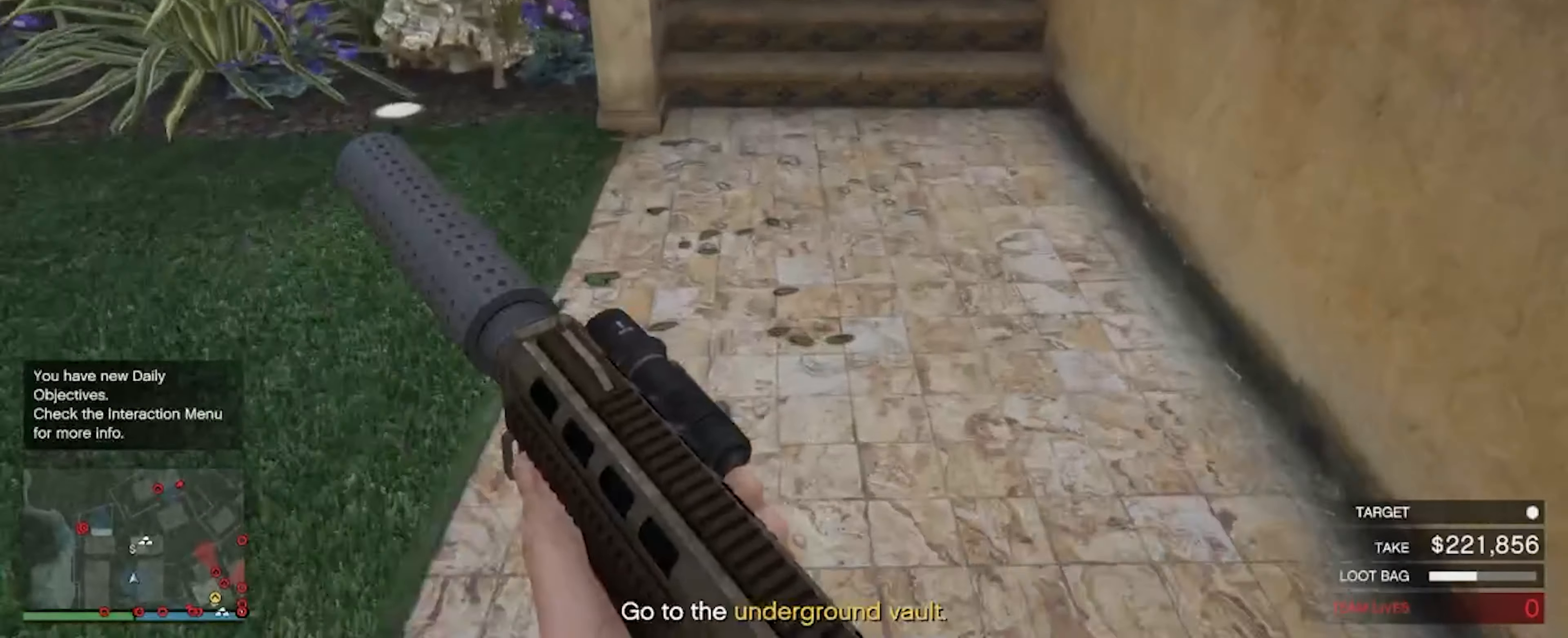
{"keys": ["w"], "mouse": [], "events": []}